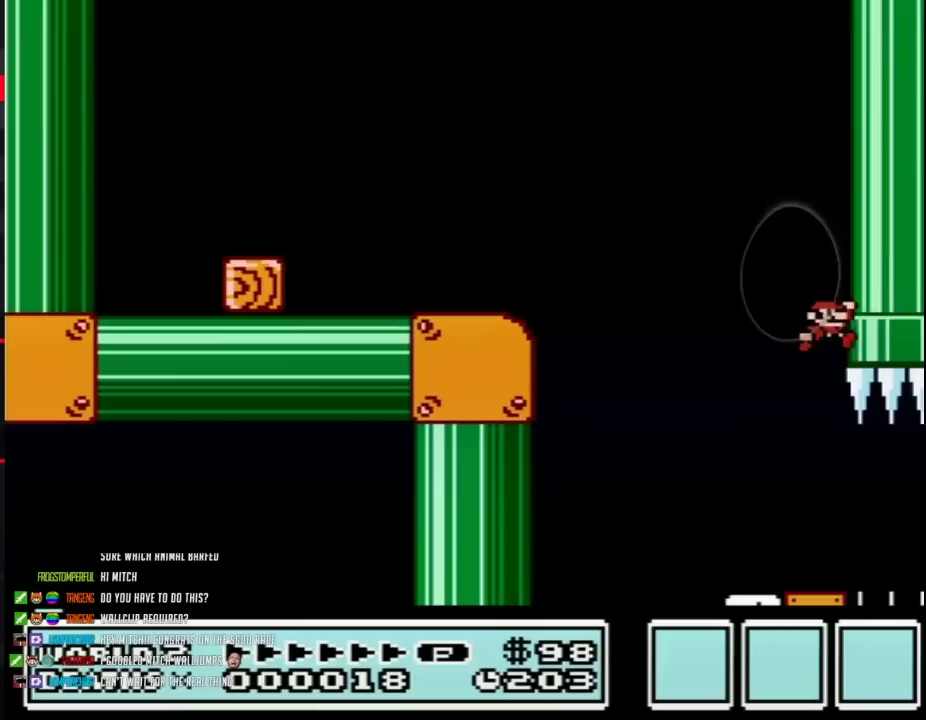
Gameplay with a controller (Nintendo layout); each line is a JSON object with the inputs held at the frame after it. "events" lists button and stick changes between this image and that frame as [ms after this image, input, new state], when the widget could be followed in between. Not read: L3 R3.
{"buttons": ["B", "DPAD_LEFT"], "events": [[33, "DPAD_RIGHT", "up"], [100, "DPAD_LEFT", "down"], [200, "A", "up"]]}
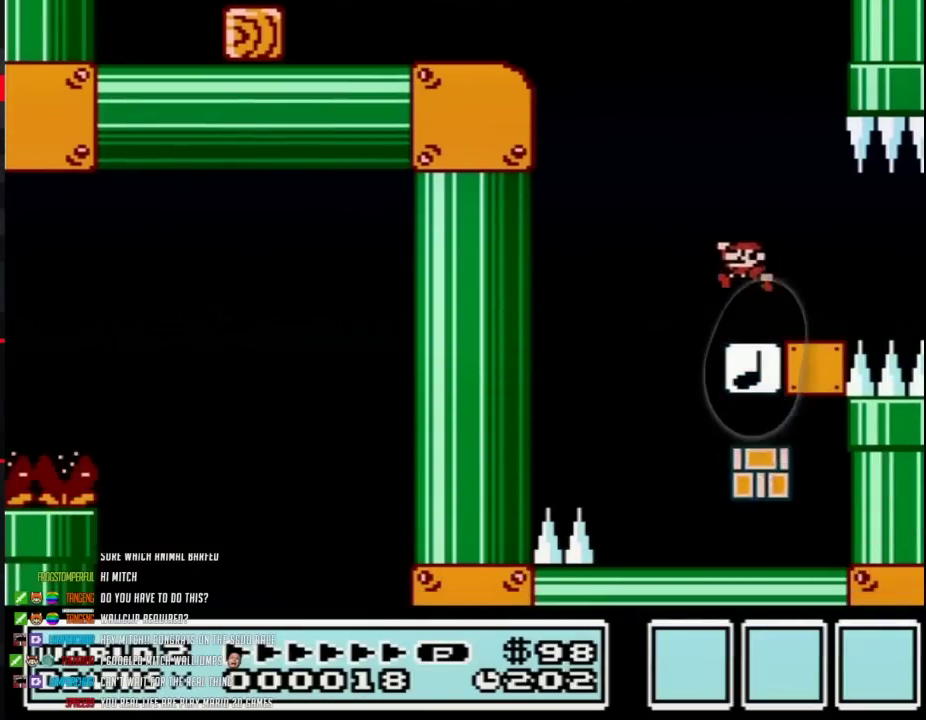
{"buttons": ["B"], "events": [[17, "A", "down"], [383, "A", "up"], [450, "DPAD_LEFT", "up"]]}
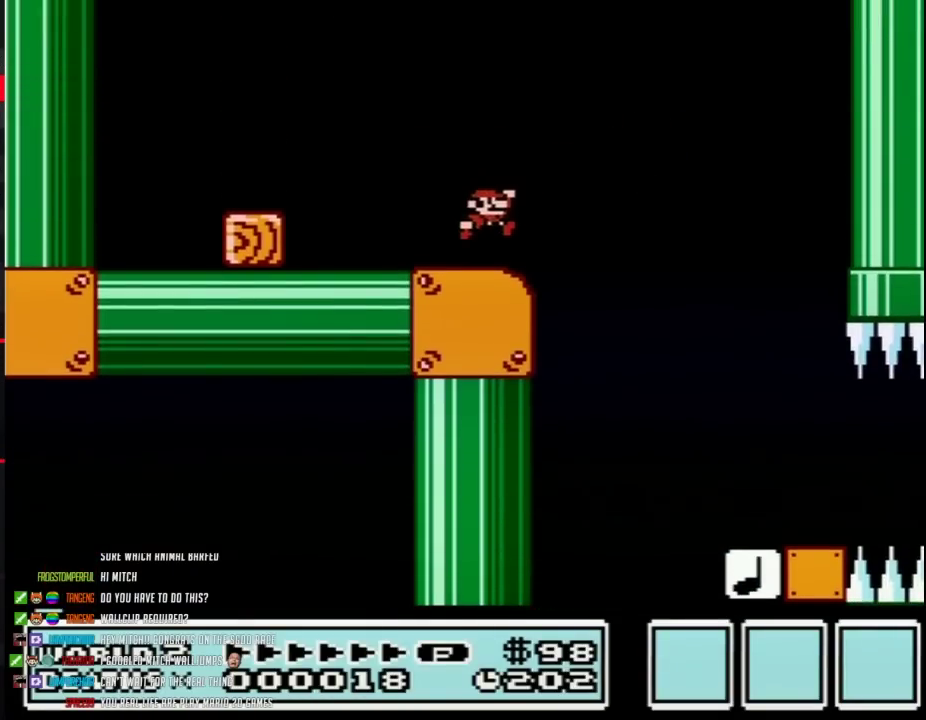
{"buttons": ["B", "DPAD_RIGHT"], "events": [[50, "DPAD_RIGHT", "down"]]}
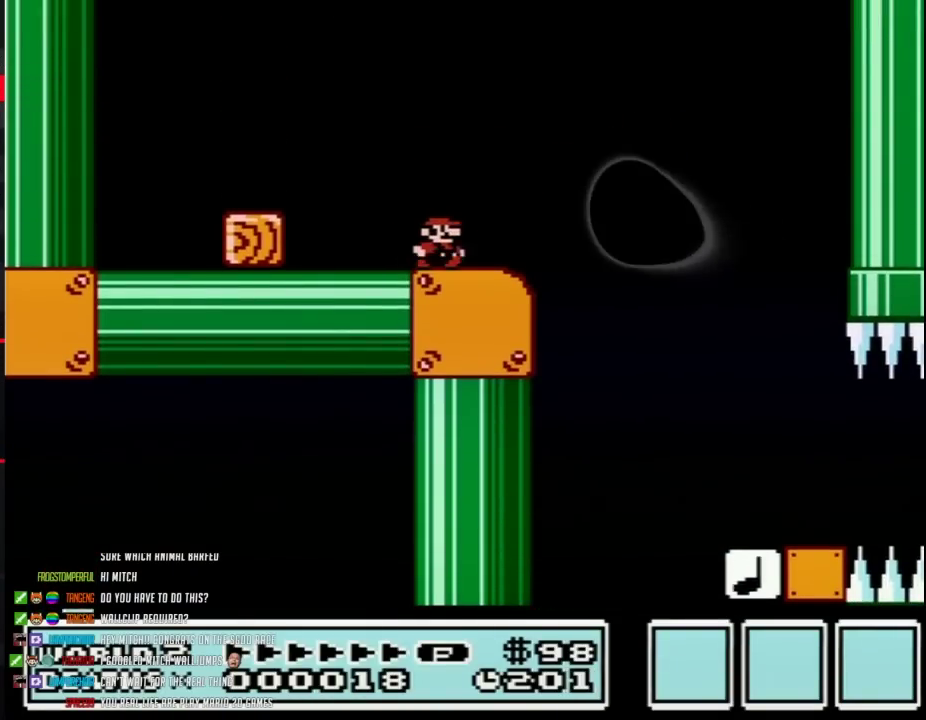
{"buttons": ["A", "B", "DPAD_RIGHT"], "events": [[333, "A", "down"]]}
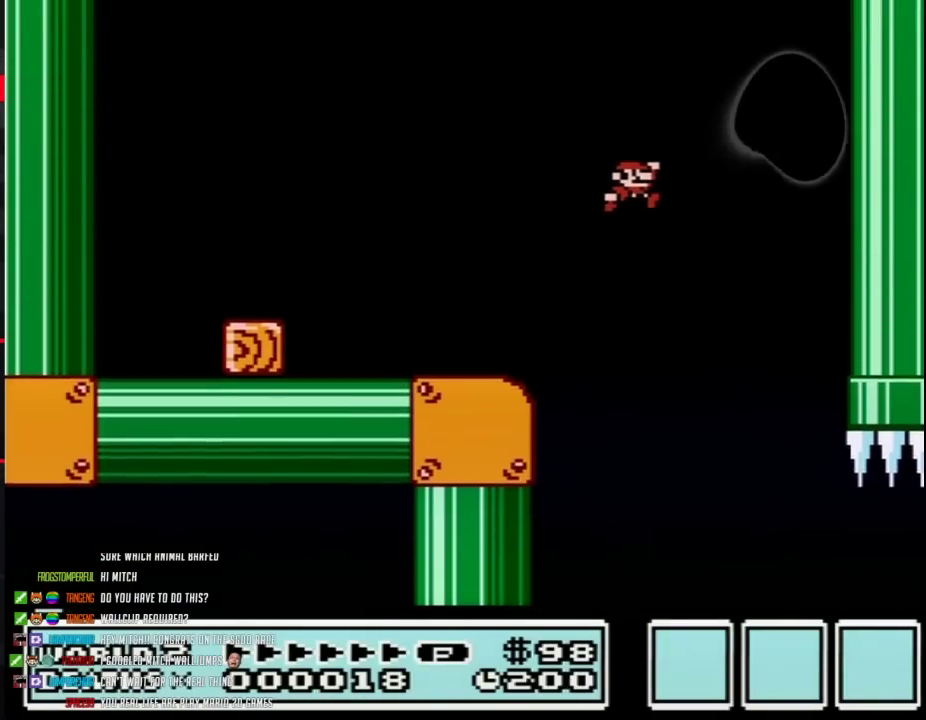
{"buttons": ["A", "B", "DPAD_RIGHT"], "events": [[167, "A", "up"], [500, "A", "down"]]}
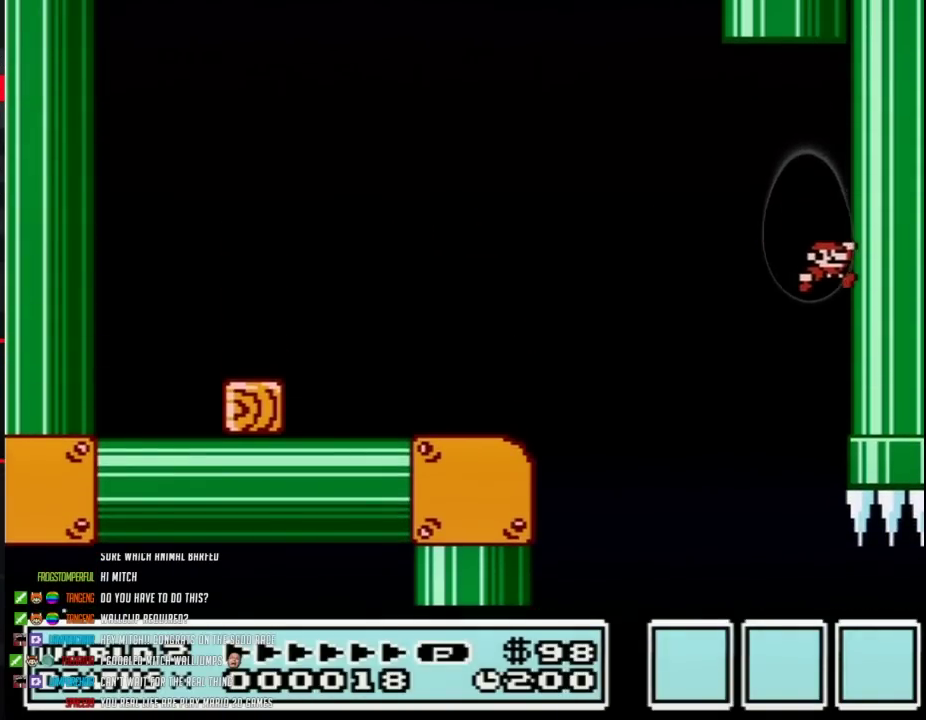
{"buttons": ["B"], "events": [[100, "DPAD_RIGHT", "up"], [167, "DPAD_LEFT", "down"], [317, "A", "up"], [383, "DPAD_LEFT", "up"]]}
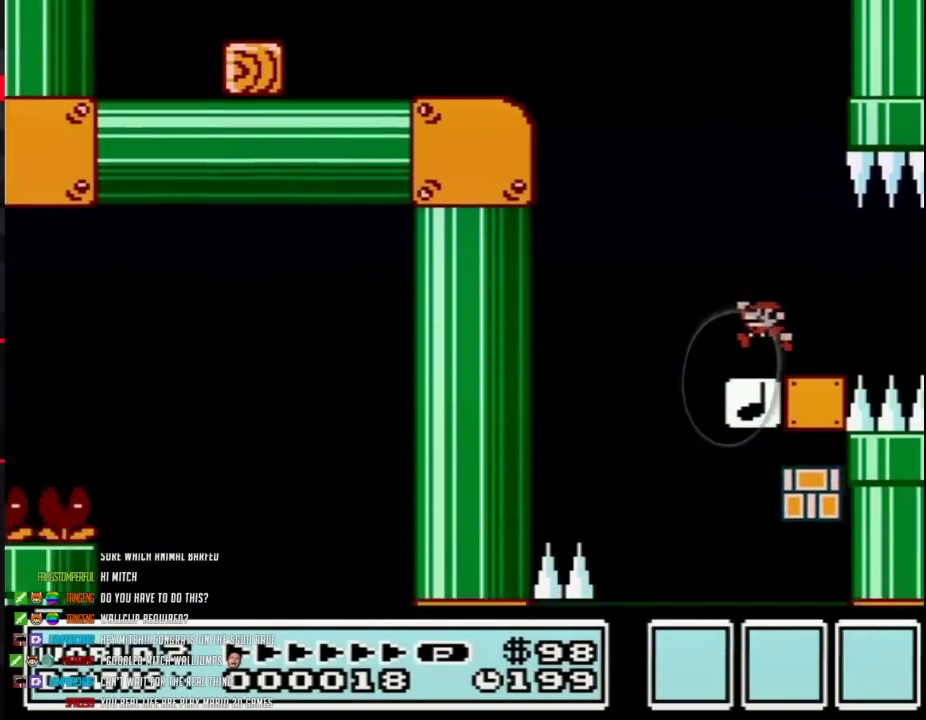
{"buttons": ["A", "B", "DPAD_LEFT"], "events": [[50, "DPAD_LEFT", "down"], [233, "A", "down"]]}
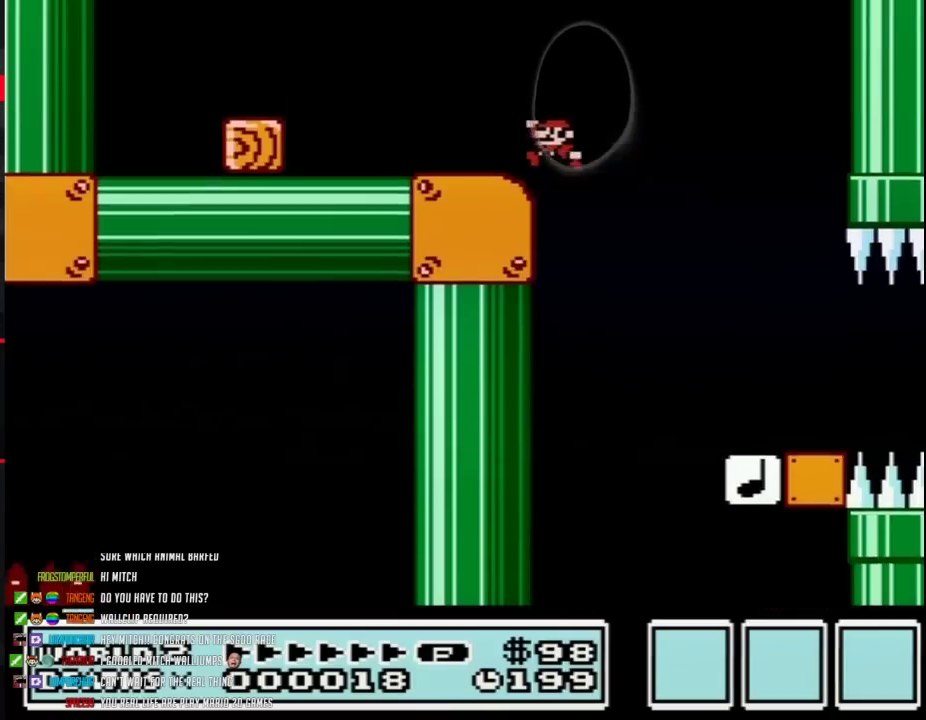
{"buttons": ["B", "DPAD_RIGHT"], "events": [[67, "A", "up"], [67, "DPAD_LEFT", "up"], [200, "DPAD_RIGHT", "down"]]}
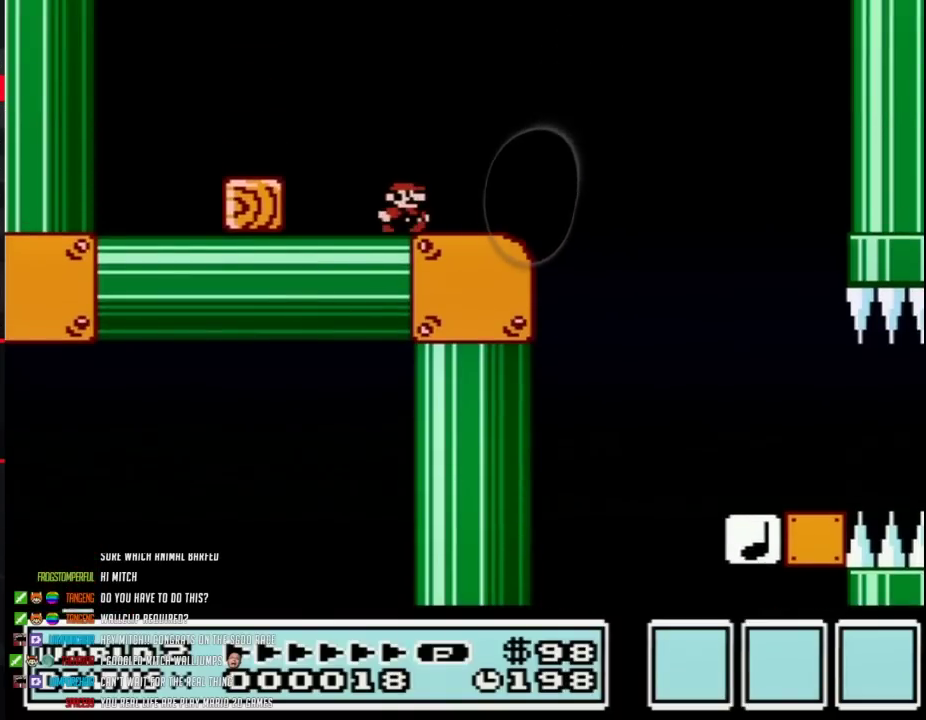
{"buttons": ["B", "DPAD_RIGHT"], "events": []}
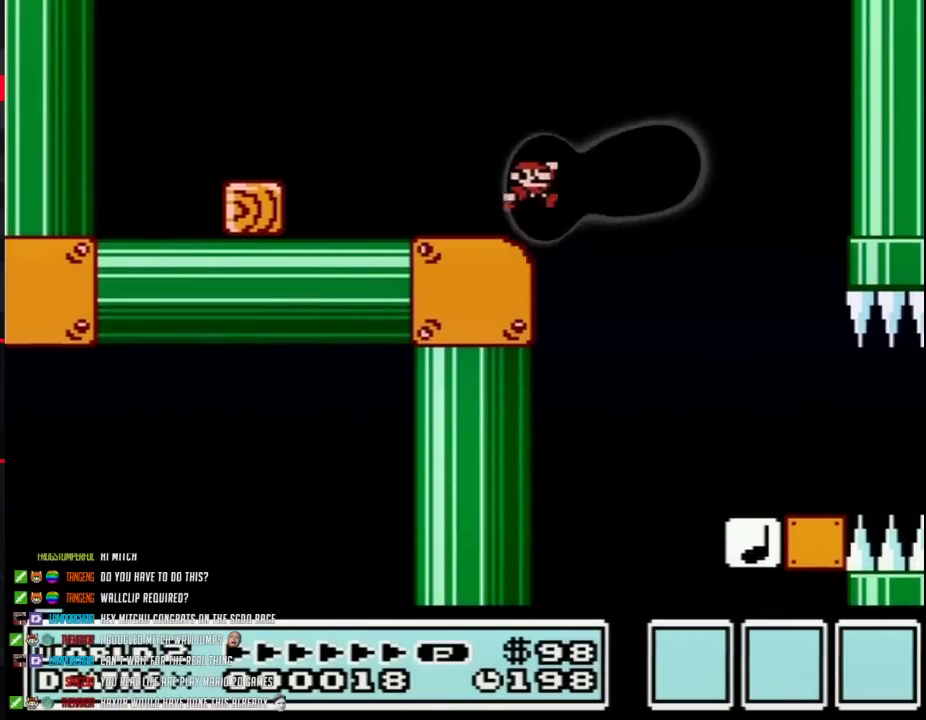
{"buttons": ["B", "DPAD_RIGHT"], "events": [[67, "A", "down"], [300, "A", "up"]]}
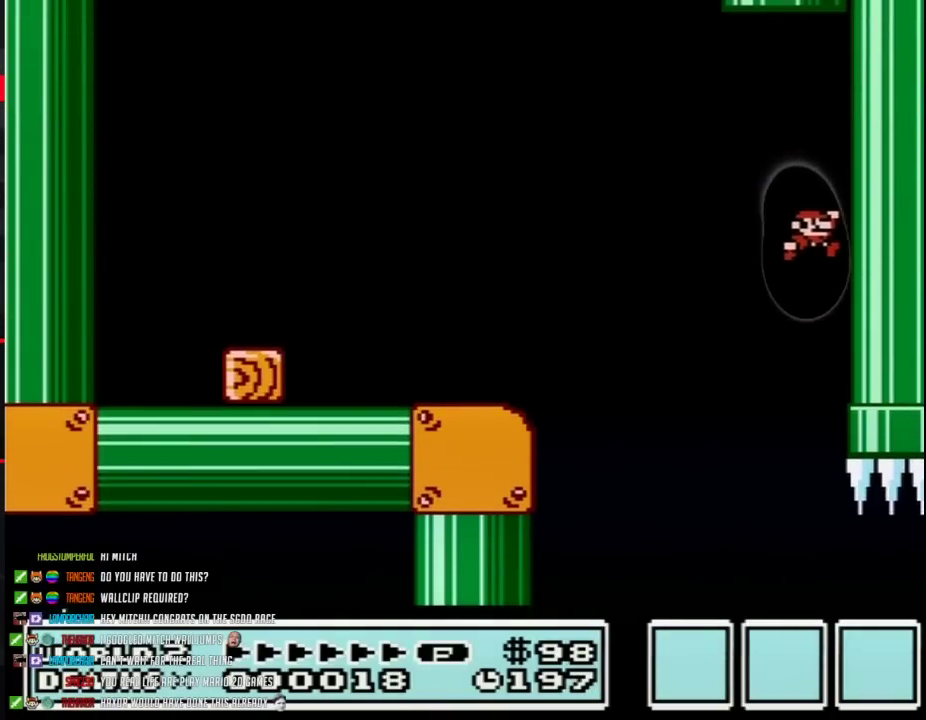
{"buttons": ["B", "DPAD_LEFT"], "events": [[200, "A", "down"], [233, "DPAD_RIGHT", "up"], [333, "DPAD_LEFT", "down"], [450, "A", "up"]]}
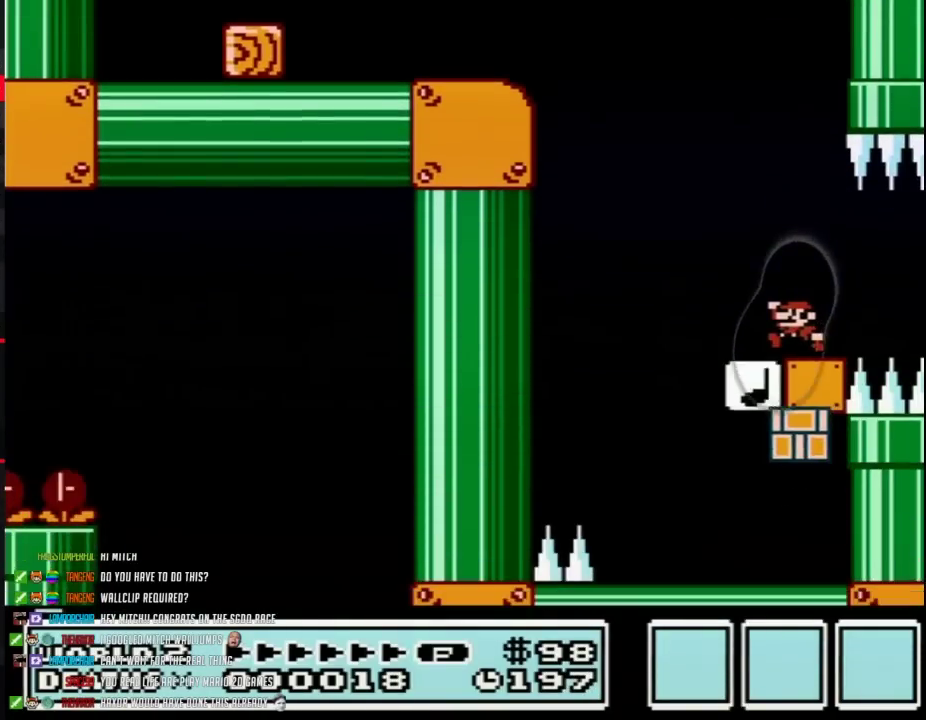
{"buttons": ["A", "B", "DPAD_LEFT"], "events": [[233, "A", "down"]]}
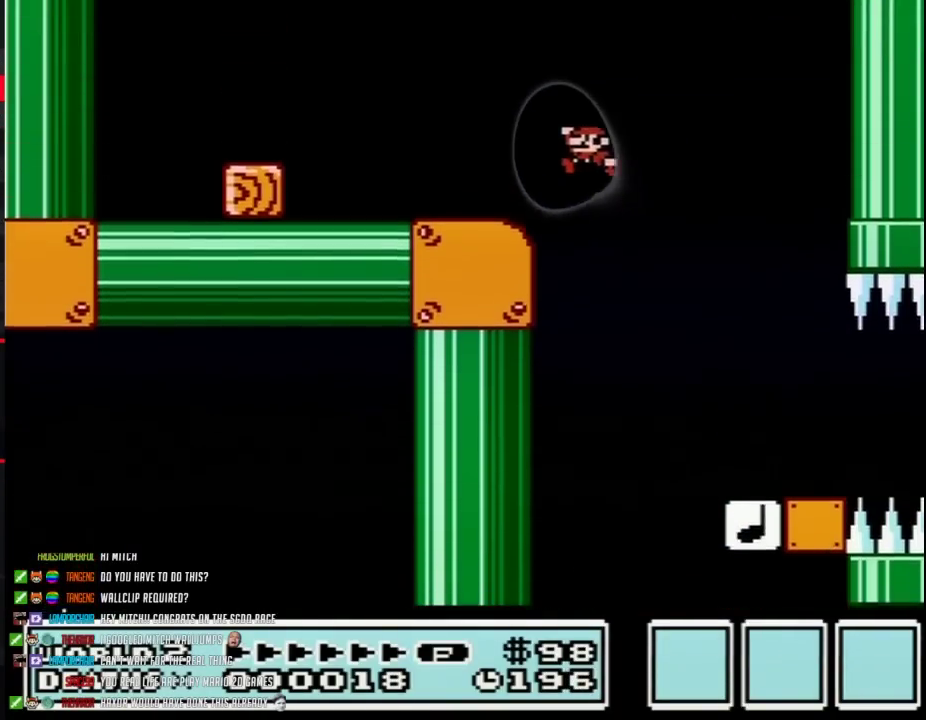
{"buttons": ["B", "DPAD_RIGHT"], "events": [[100, "A", "up"], [167, "DPAD_LEFT", "up"], [267, "DPAD_RIGHT", "down"]]}
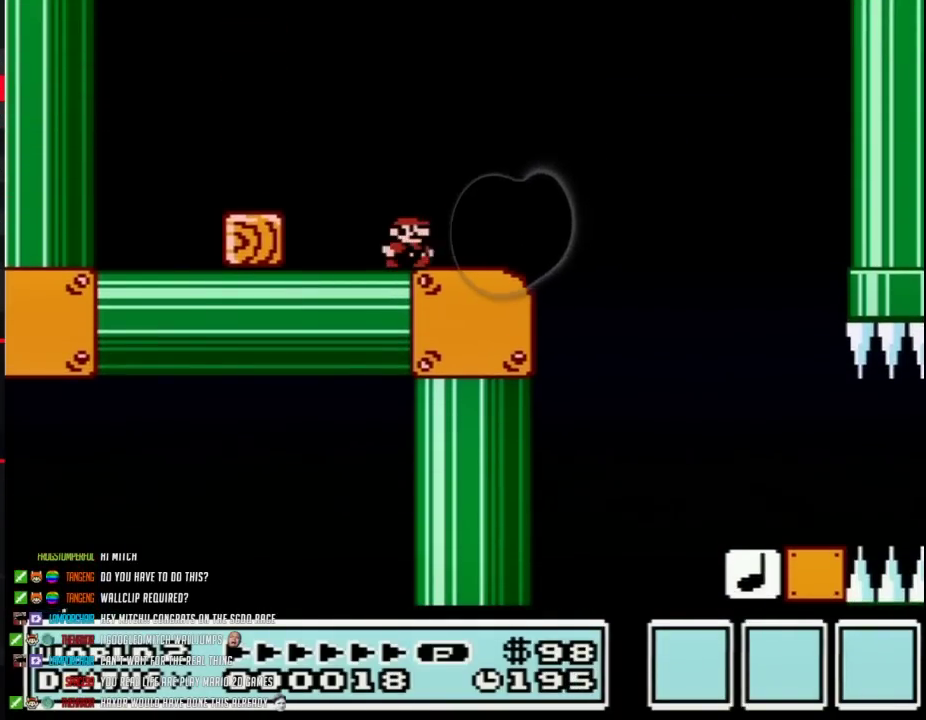
{"buttons": ["B", "DPAD_RIGHT"], "events": []}
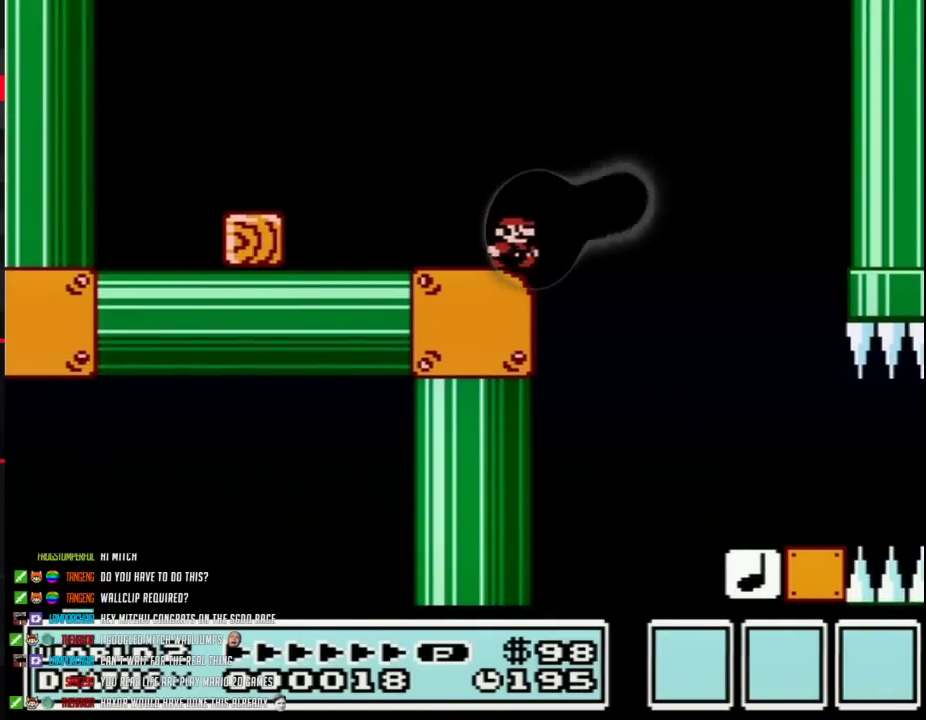
{"buttons": ["B", "DPAD_RIGHT"], "events": [[133, "A", "down"], [350, "A", "up"]]}
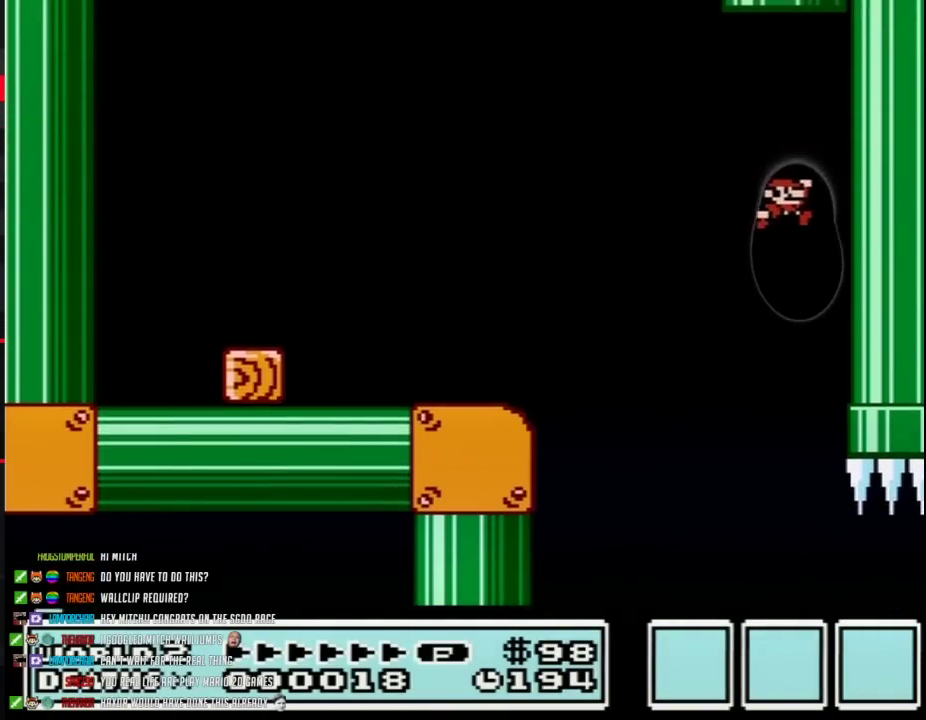
{"buttons": ["A", "B", "DPAD_LEFT"], "events": [[233, "A", "down"], [317, "DPAD_RIGHT", "up"], [350, "DPAD_LEFT", "down"]]}
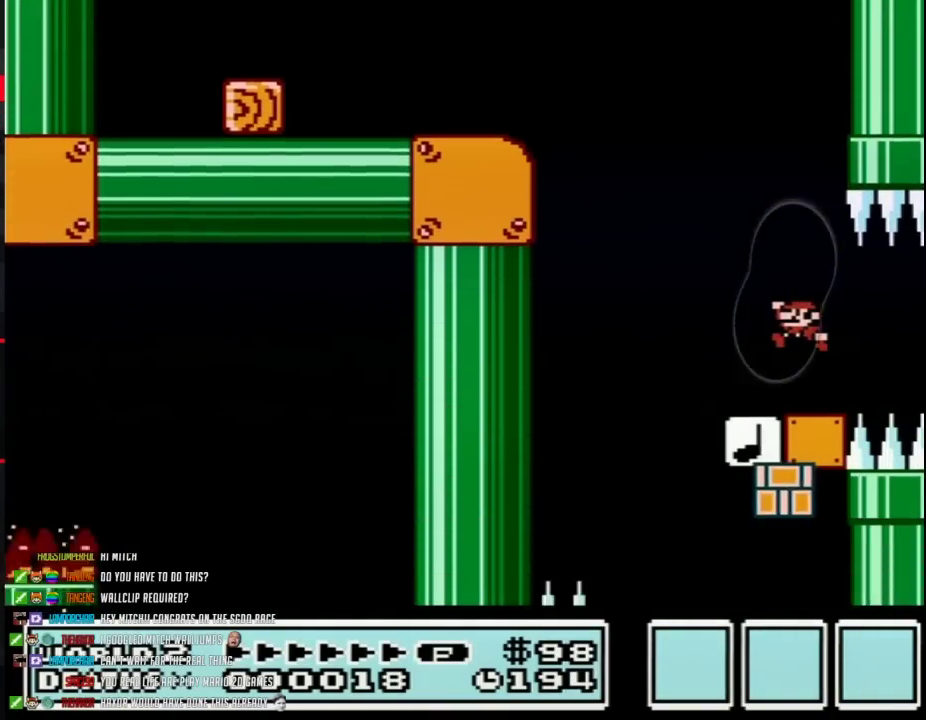
{"buttons": ["A", "B", "DPAD_LEFT"], "events": [[17, "A", "up"], [267, "A", "down"]]}
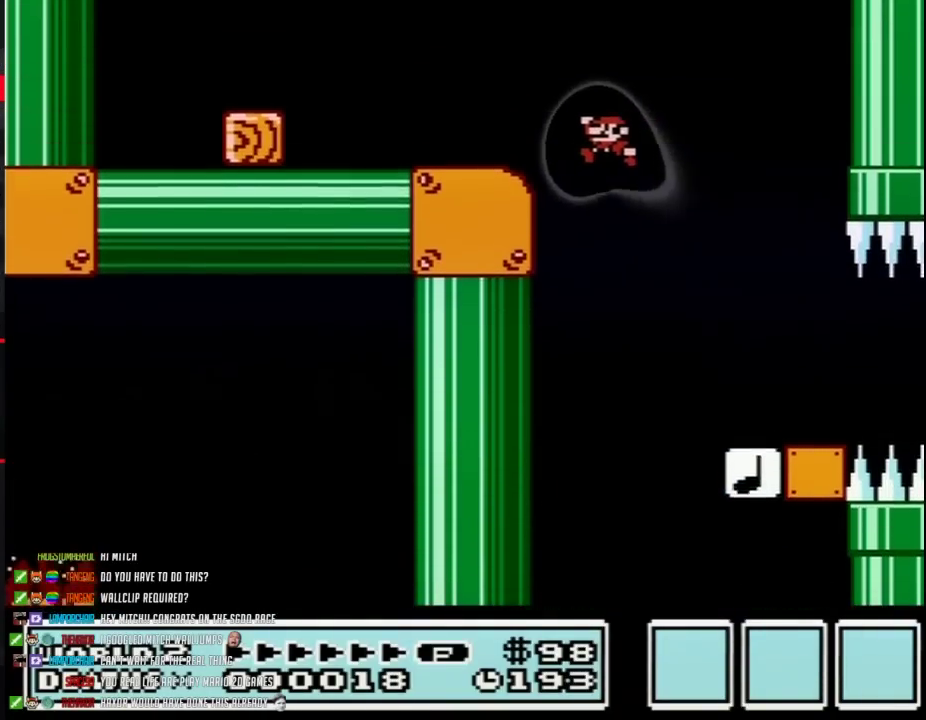
{"buttons": ["B", "DPAD_RIGHT"], "events": [[133, "A", "up"], [167, "DPAD_LEFT", "up"], [267, "DPAD_RIGHT", "down"]]}
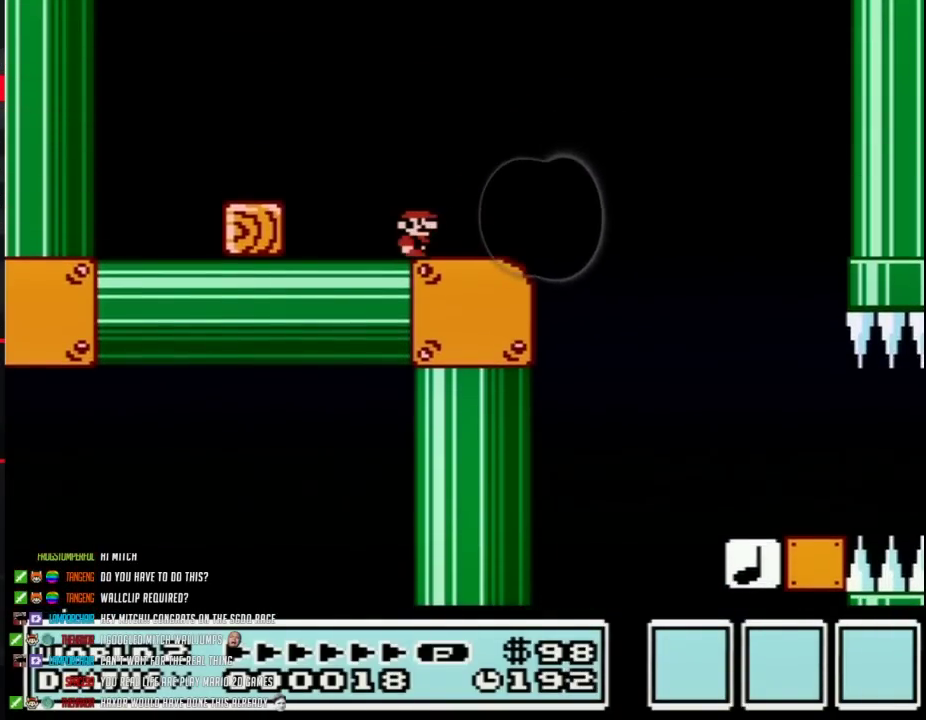
{"buttons": ["B", "DPAD_RIGHT"], "events": []}
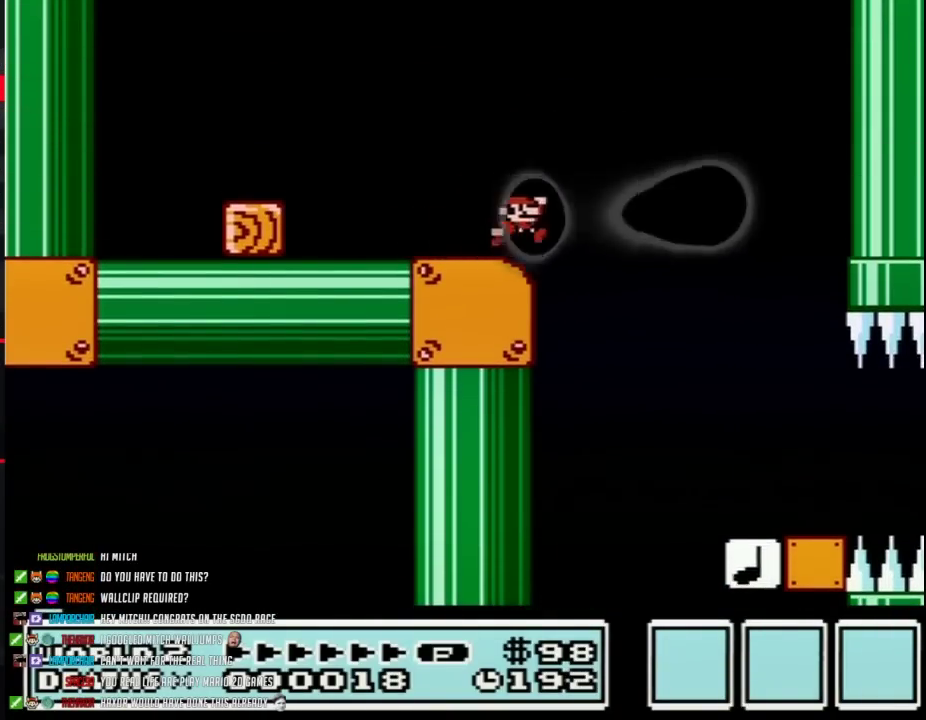
{"buttons": ["B", "DPAD_RIGHT"], "events": [[67, "A", "down"], [350, "A", "up"]]}
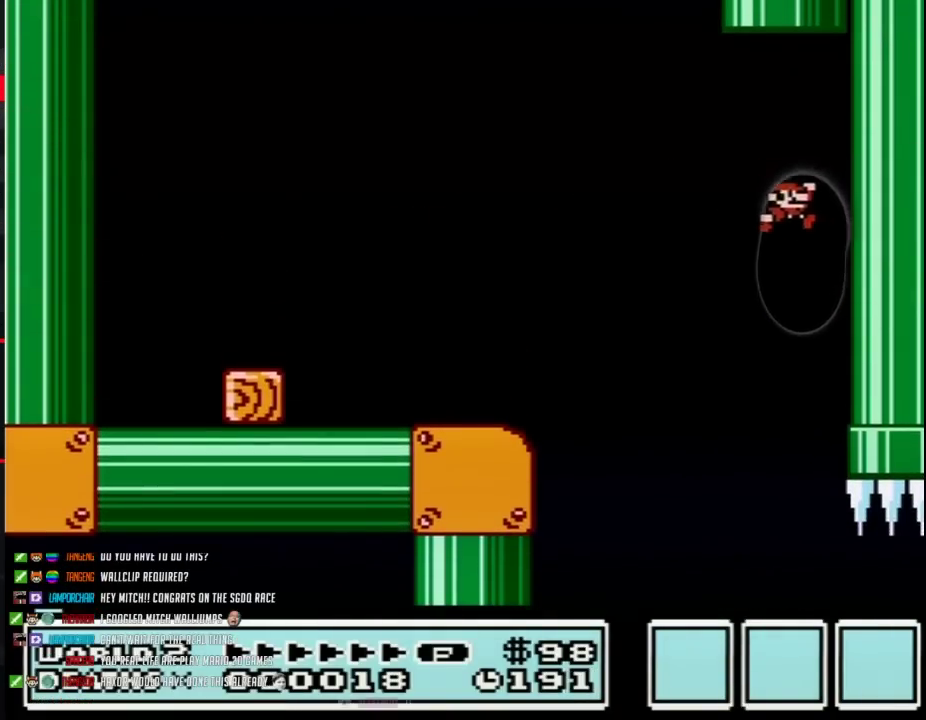
{"buttons": ["B", "DPAD_LEFT"], "events": [[200, "A", "down"], [233, "DPAD_RIGHT", "up"], [417, "DPAD_LEFT", "down"], [483, "A", "up"]]}
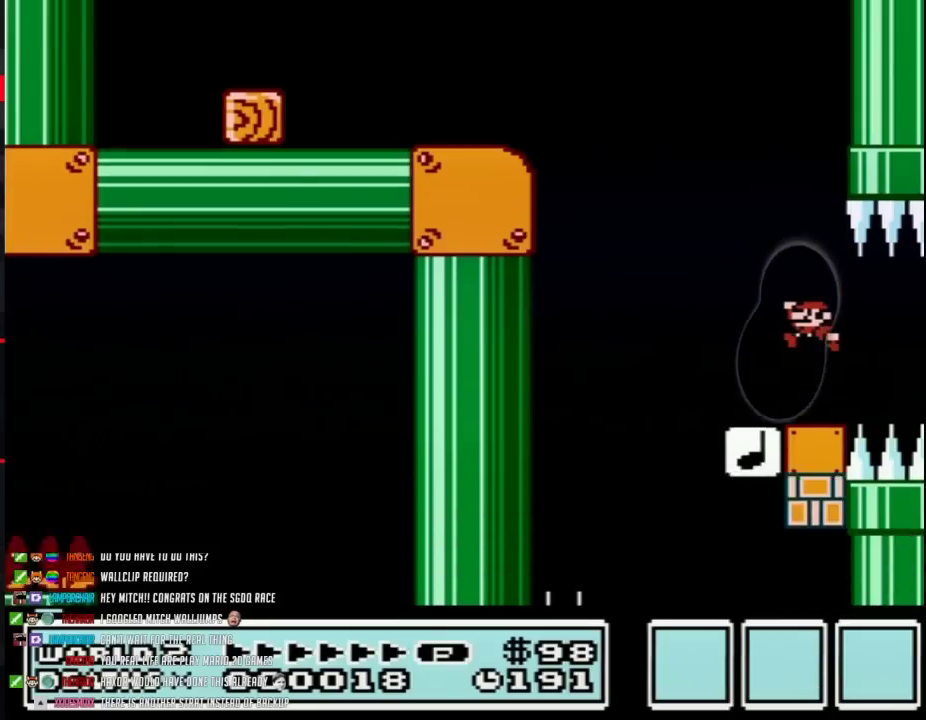
{"buttons": ["A", "B", "DPAD_LEFT"], "events": [[300, "A", "down"]]}
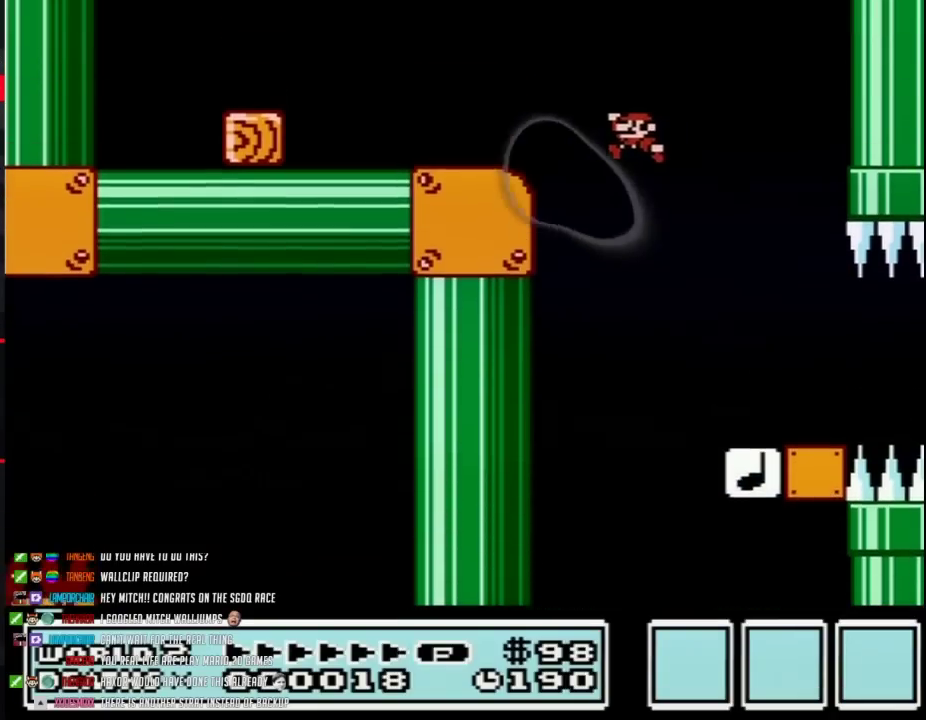
{"buttons": ["B", "DPAD_RIGHT"], "events": [[133, "A", "up"], [233, "DPAD_LEFT", "up"], [317, "DPAD_RIGHT", "down"]]}
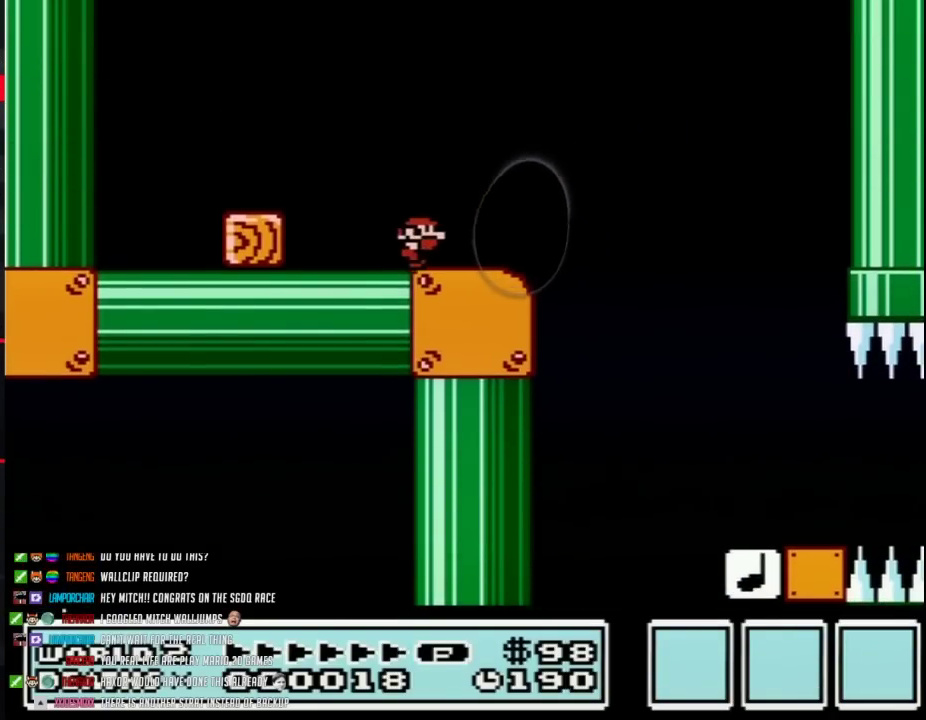
{"buttons": ["B", "DPAD_RIGHT"], "events": []}
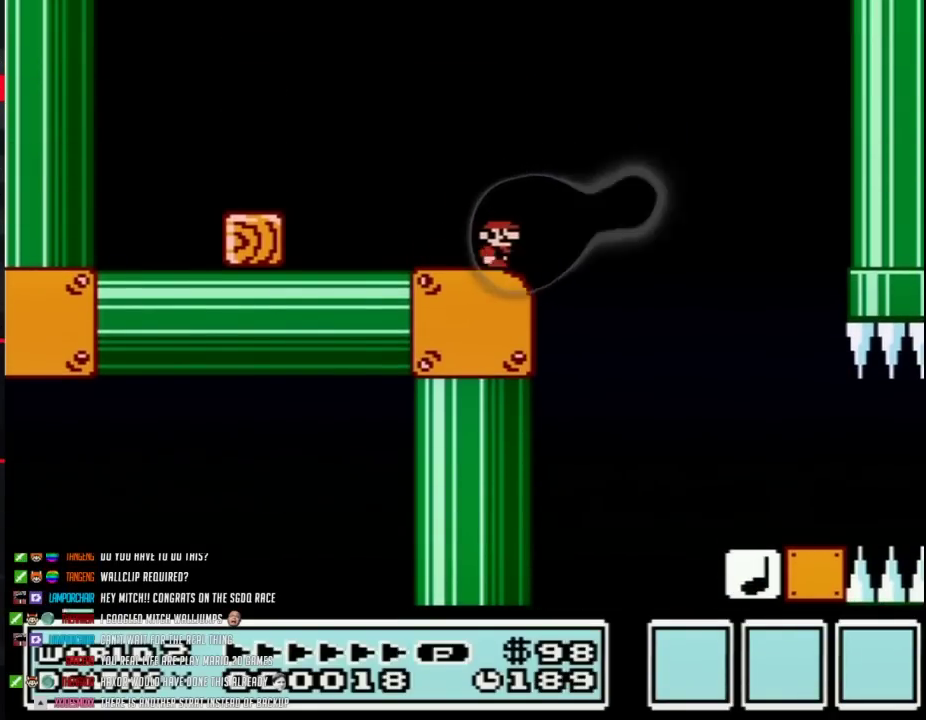
{"buttons": ["B", "DPAD_RIGHT"], "events": [[133, "A", "down"], [417, "A", "up"]]}
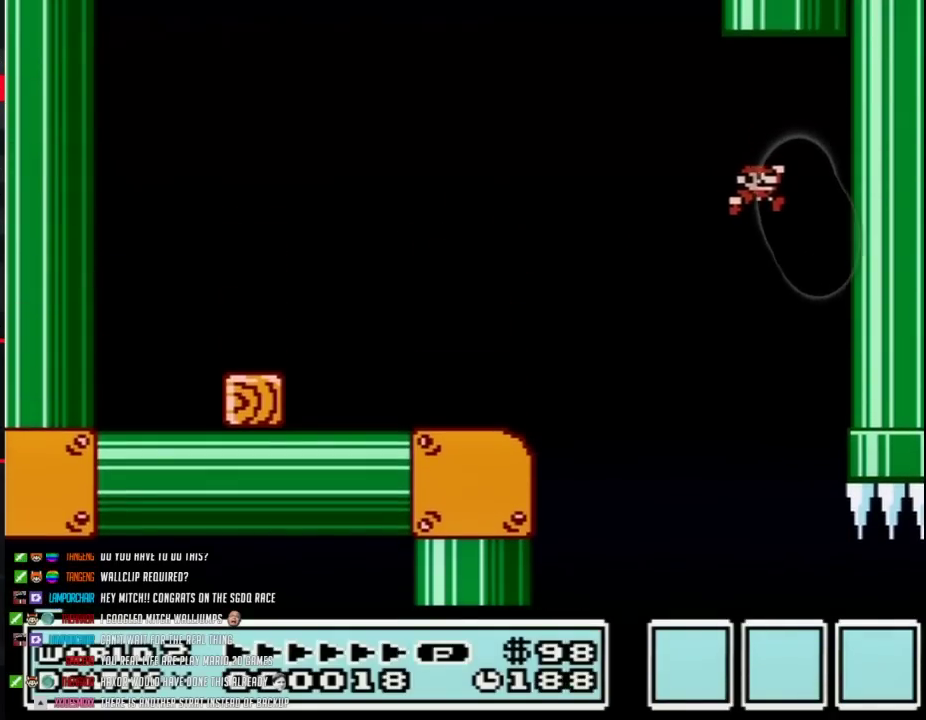
{"buttons": ["A", "B", "DPAD_LEFT"], "events": [[267, "A", "down"], [350, "DPAD_RIGHT", "up"], [417, "DPAD_LEFT", "down"]]}
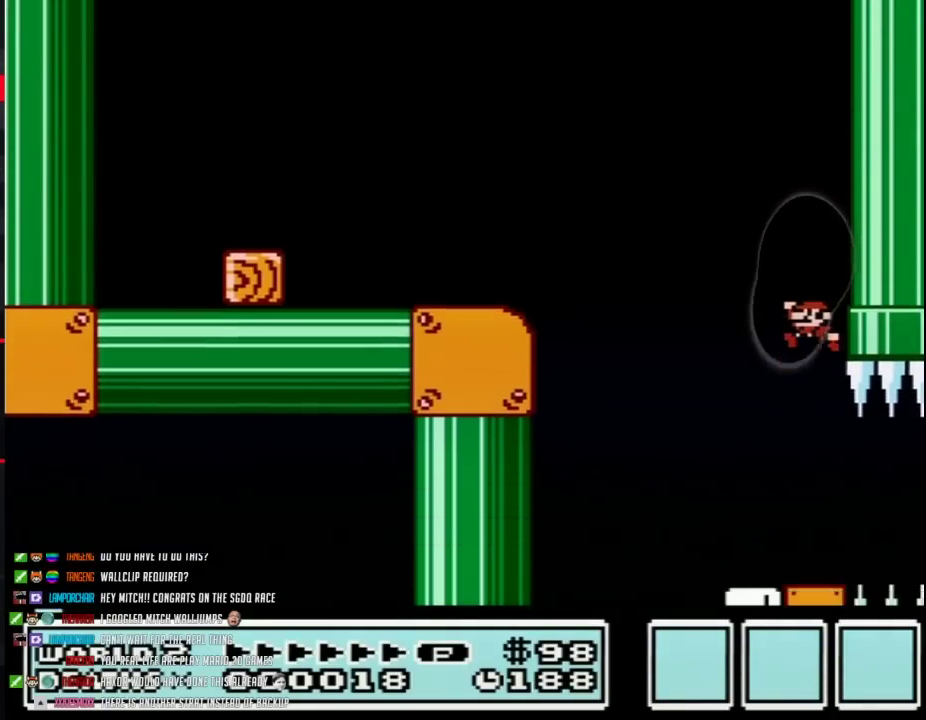
{"buttons": ["A", "B", "DPAD_LEFT"], "events": [[100, "A", "up"], [383, "DPAD_LEFT", "up"], [450, "A", "down"], [483, "DPAD_LEFT", "down"]]}
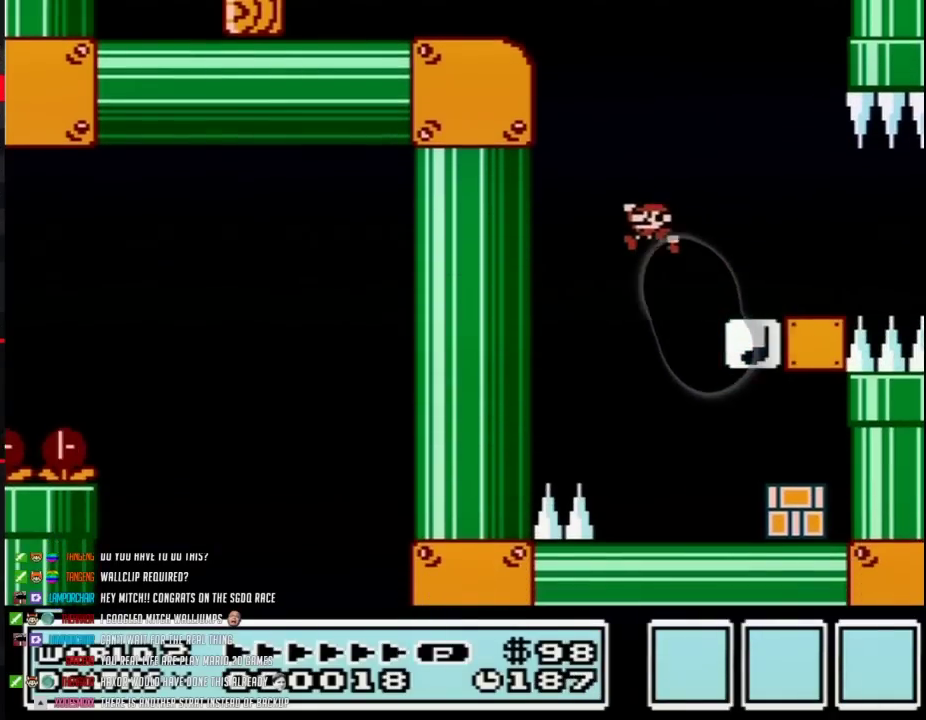
{"buttons": ["B", "DPAD_RIGHT"], "events": [[200, "DPAD_LEFT", "up"], [350, "A", "up"], [383, "DPAD_RIGHT", "down"]]}
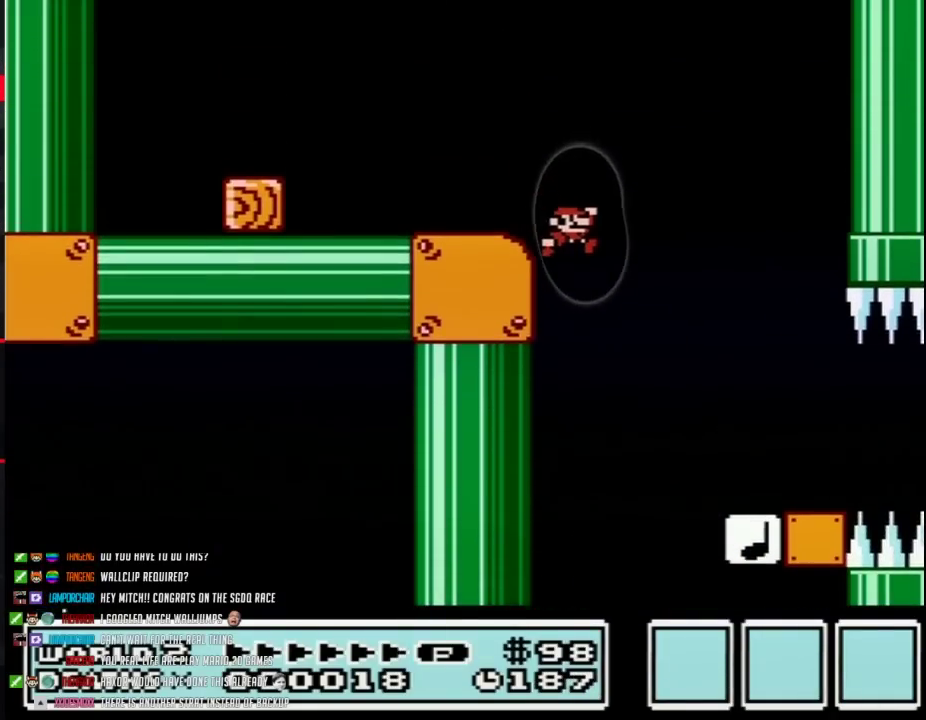
{"buttons": ["B"], "events": [[283, "DPAD_RIGHT", "up"]]}
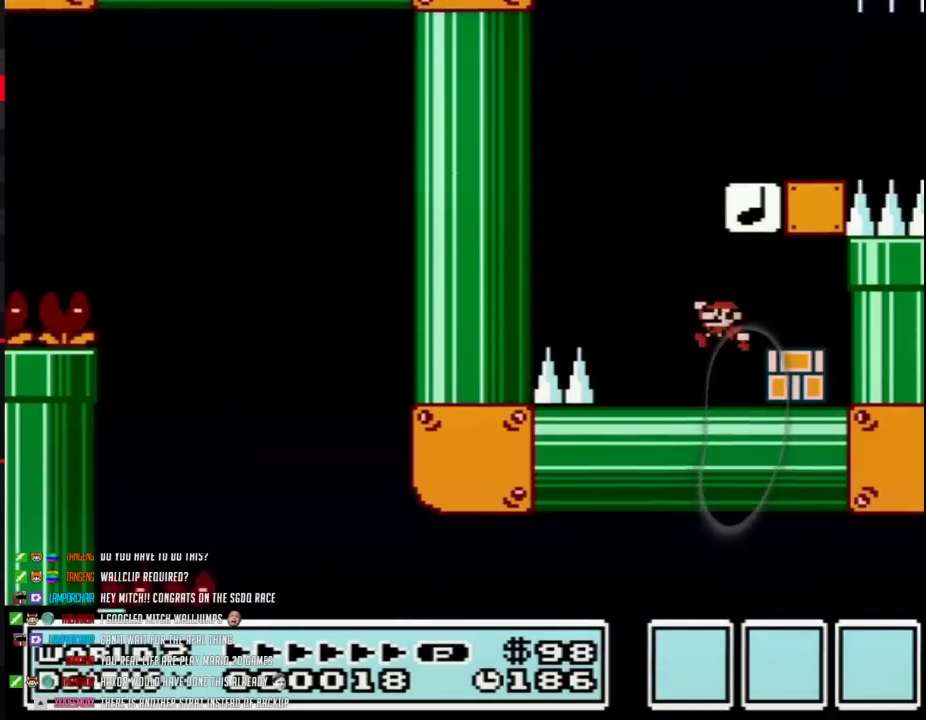
{"buttons": ["B", "DPAD_LEFT"], "events": [[83, "DPAD_LEFT", "down"]]}